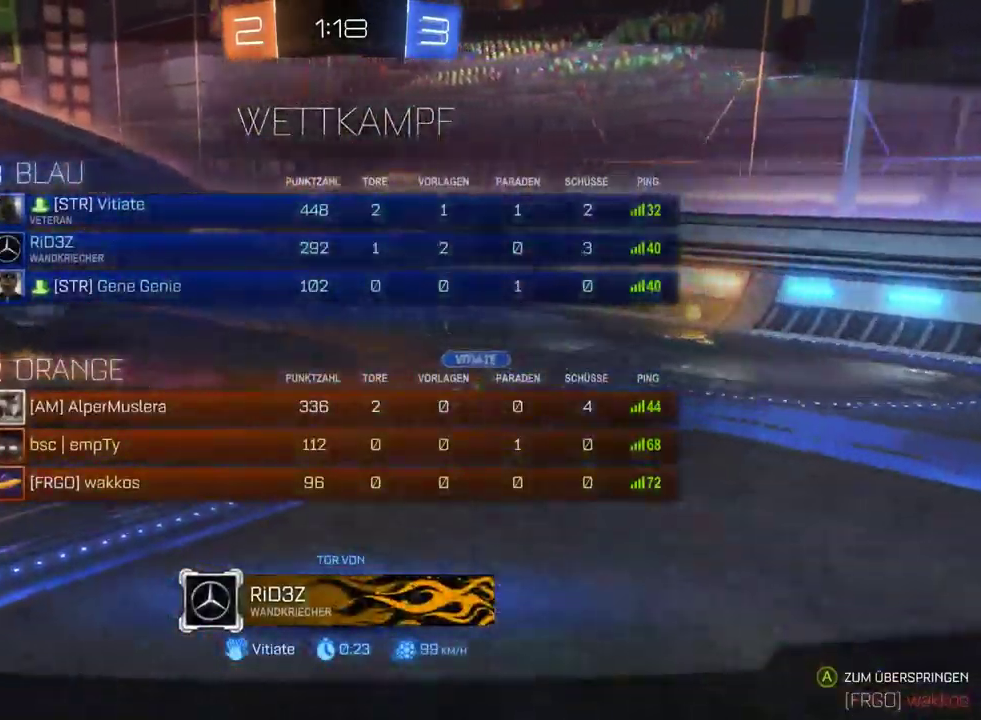
Gameplay with a controller (PlayStation layout); each line is a JSON object with the inputs held at the frame after it. "events" lists button and stick changes between this image and that frame as [ms after this image, input, new state], when the widget could be followed in between. Not read: L1.
{"buttons": ["CIRCLE"], "left_stick": "center", "right_stick": "center", "events": []}
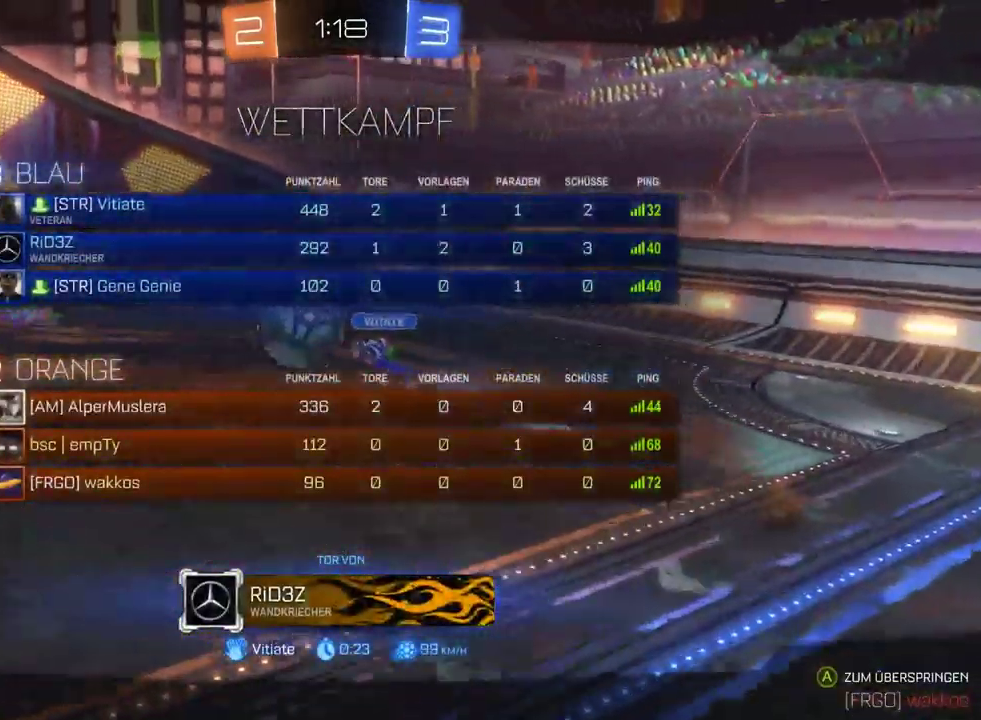
{"buttons": ["CIRCLE"], "left_stick": "center", "right_stick": "center", "events": []}
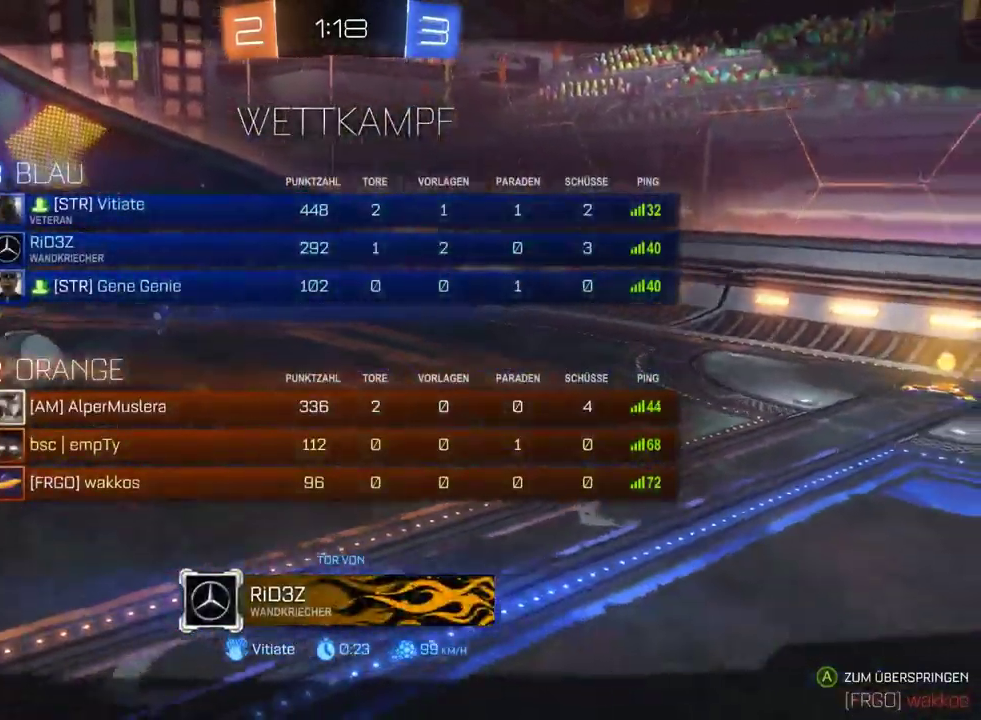
{"buttons": [], "left_stick": "center", "right_stick": "center", "events": [[417, "CIRCLE", "up"]]}
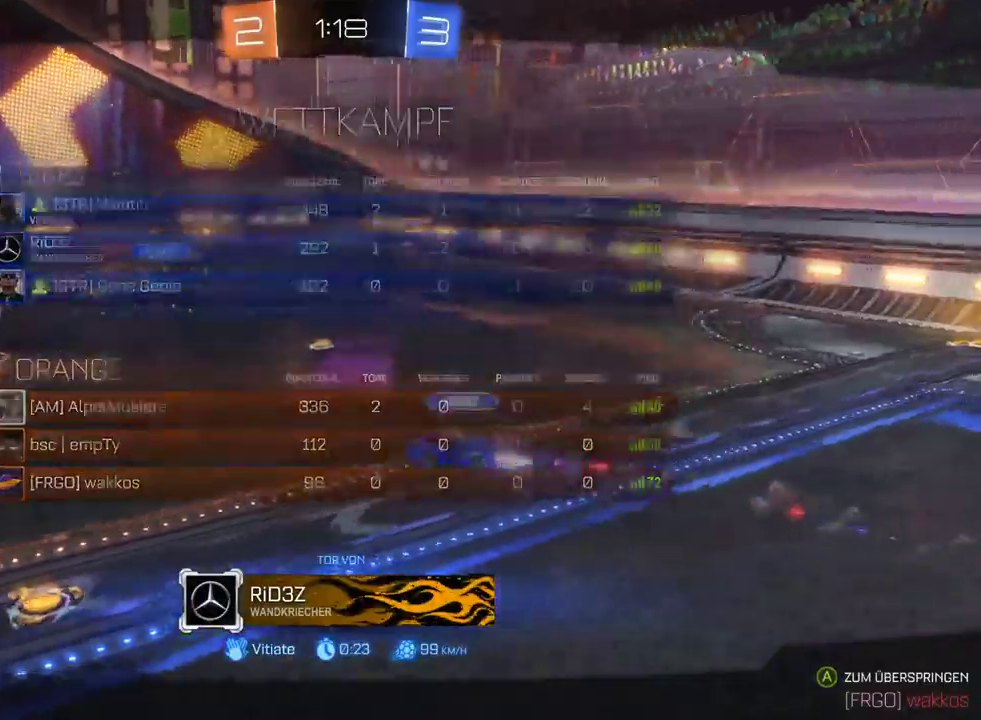
{"buttons": ["CIRCLE"], "left_stick": "center", "right_stick": "center", "events": [[50, "CIRCLE", "down"], [217, "CIRCLE", "up"], [300, "CIRCLE", "down"]]}
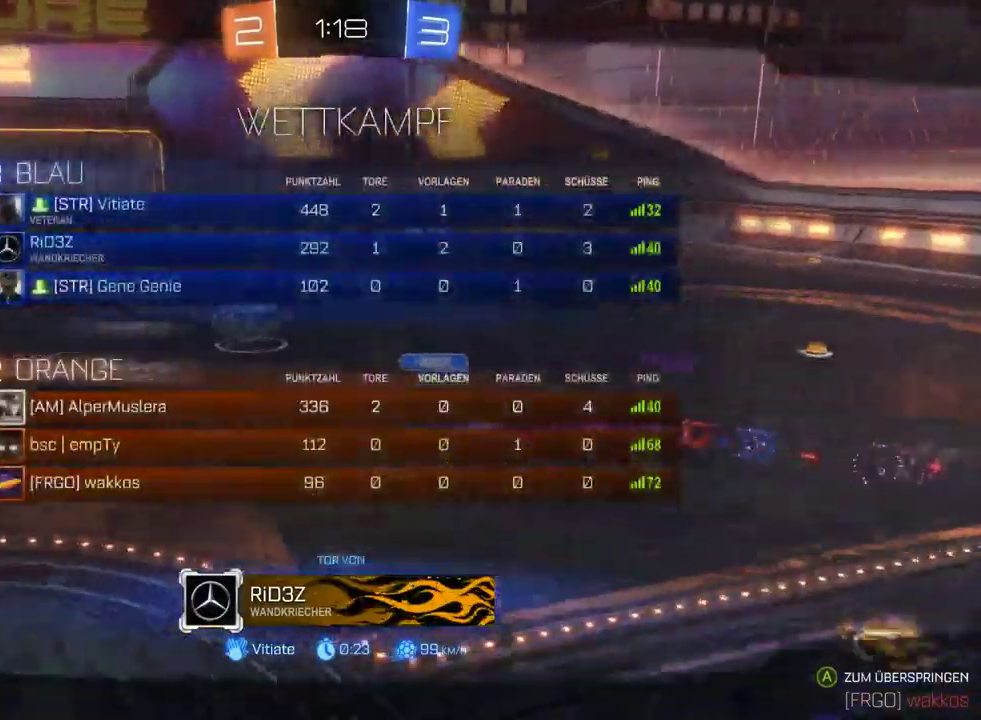
{"buttons": ["CIRCLE"], "left_stick": "center", "right_stick": "center", "events": []}
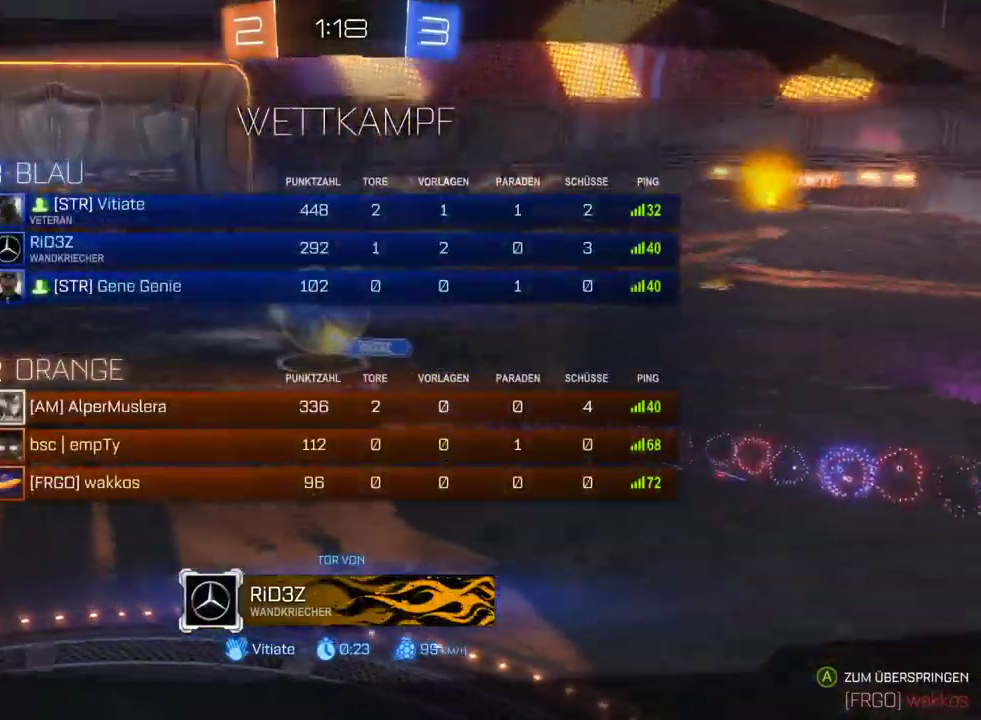
{"buttons": [], "left_stick": "center", "right_stick": "center", "events": [[183, "CIRCLE", "up"], [283, "CIRCLE", "down"], [450, "CIRCLE", "up"]]}
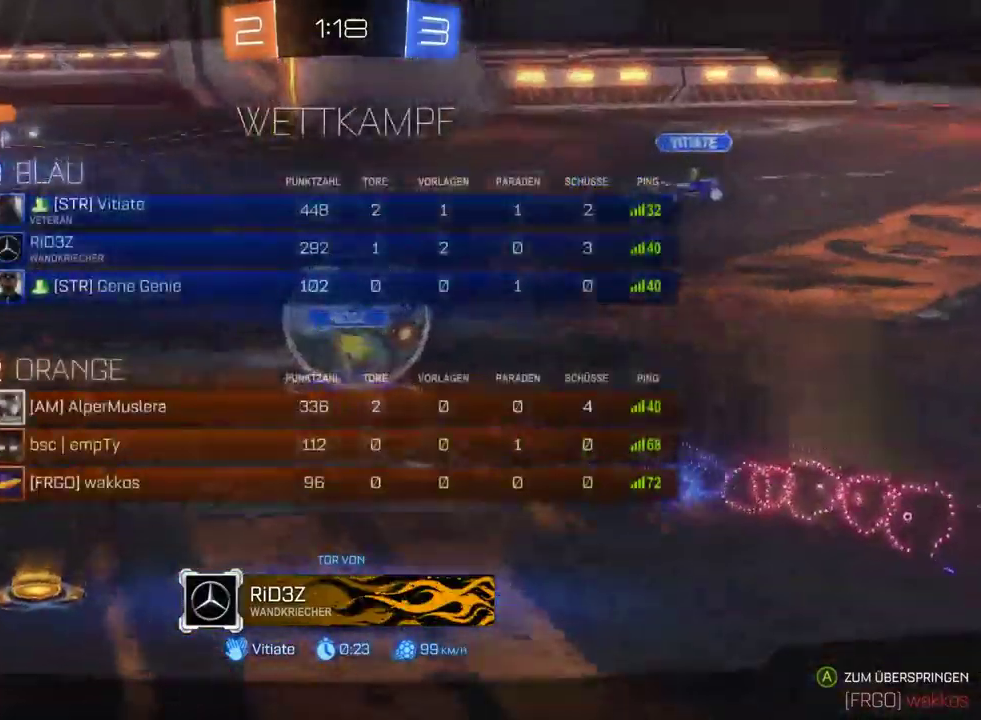
{"buttons": [], "left_stick": "center", "right_stick": "center", "events": [[267, "CIRCLE", "down"], [367, "CIRCLE", "up"]]}
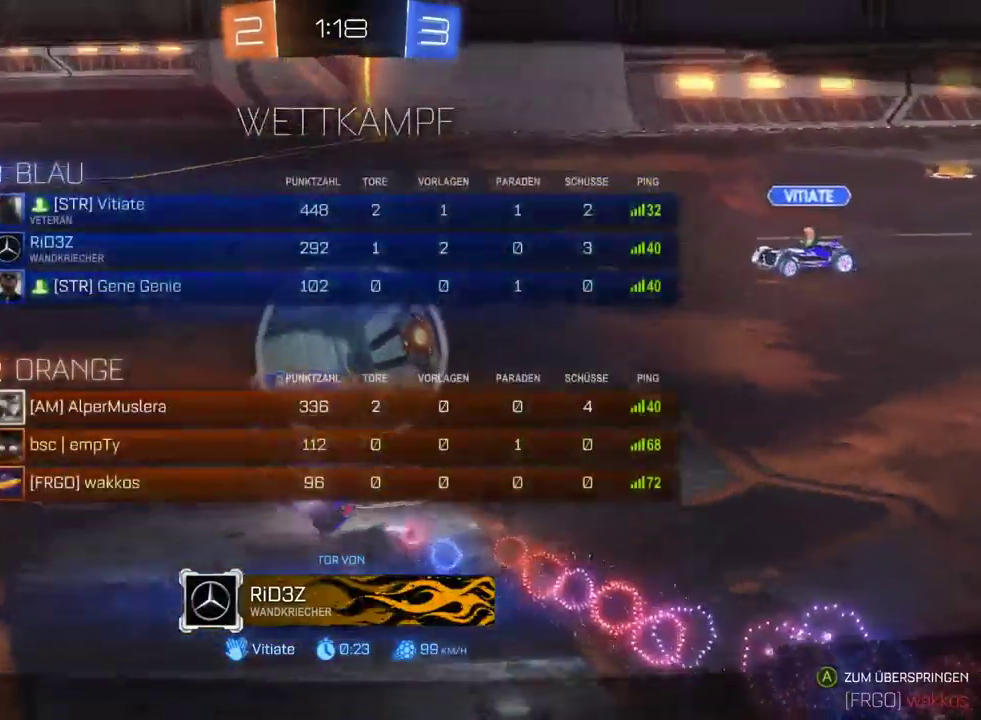
{"buttons": [], "left_stick": "center", "right_stick": "center", "events": [[67, "CROSS", "down"], [183, "CROSS", "up"], [300, "CIRCLE", "down"], [433, "CIRCLE", "up"]]}
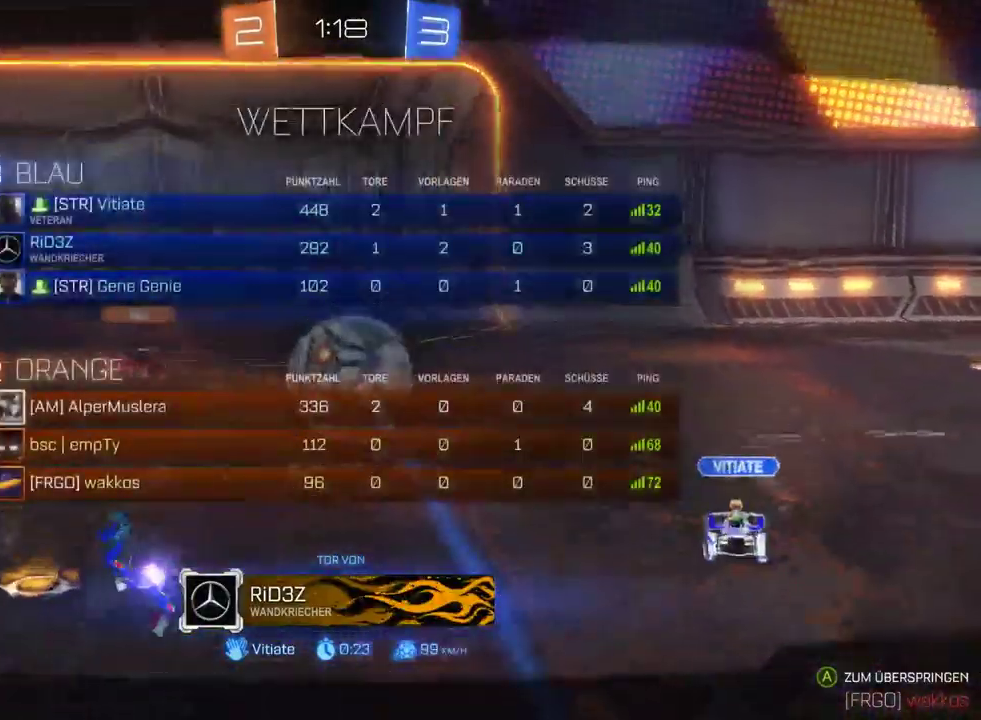
{"buttons": ["CIRCLE"], "left_stick": "center", "right_stick": "center", "events": [[17, "CIRCLE", "down"], [133, "CIRCLE", "up"], [233, "CIRCLE", "down"], [350, "CIRCLE", "up"], [450, "CIRCLE", "down"]]}
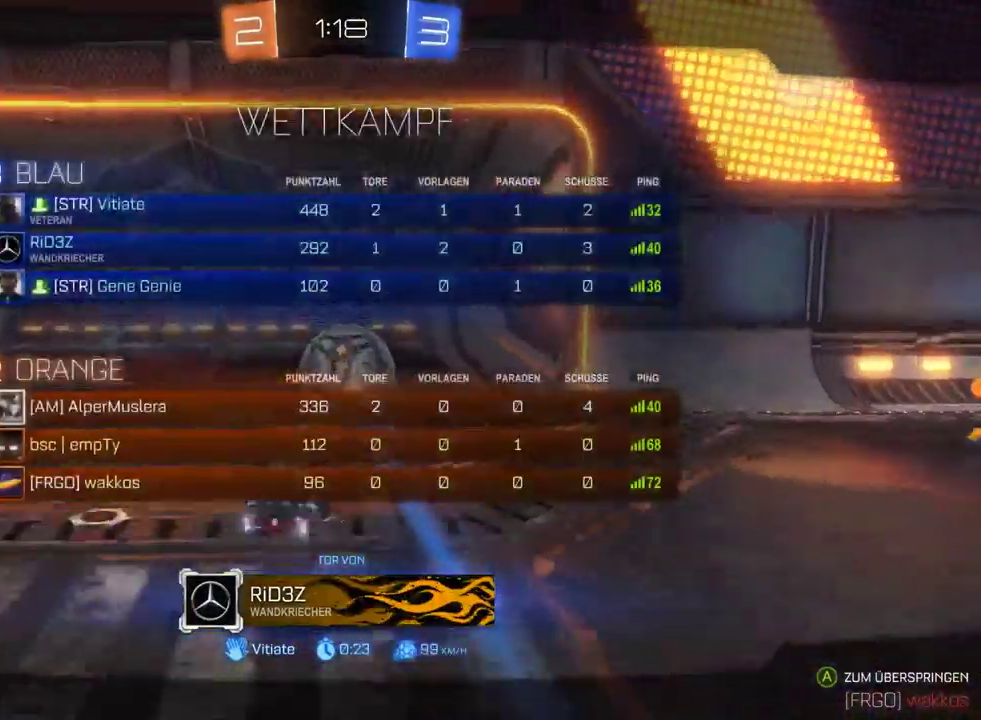
{"buttons": [], "left_stick": "center", "right_stick": "center", "events": [[83, "CIRCLE", "up"], [167, "CIRCLE", "down"], [267, "CIRCLE", "up"], [367, "CIRCLE", "down"], [467, "CIRCLE", "up"]]}
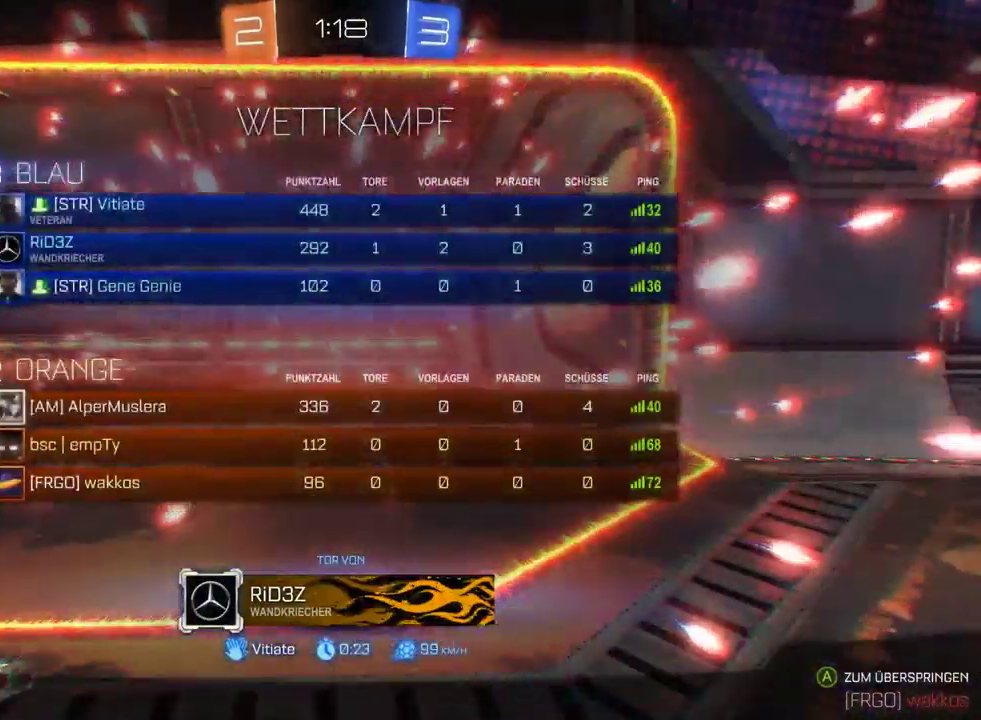
{"buttons": [], "left_stick": "center", "right_stick": "center", "events": [[67, "CIRCLE", "down"], [150, "CIRCLE", "up"]]}
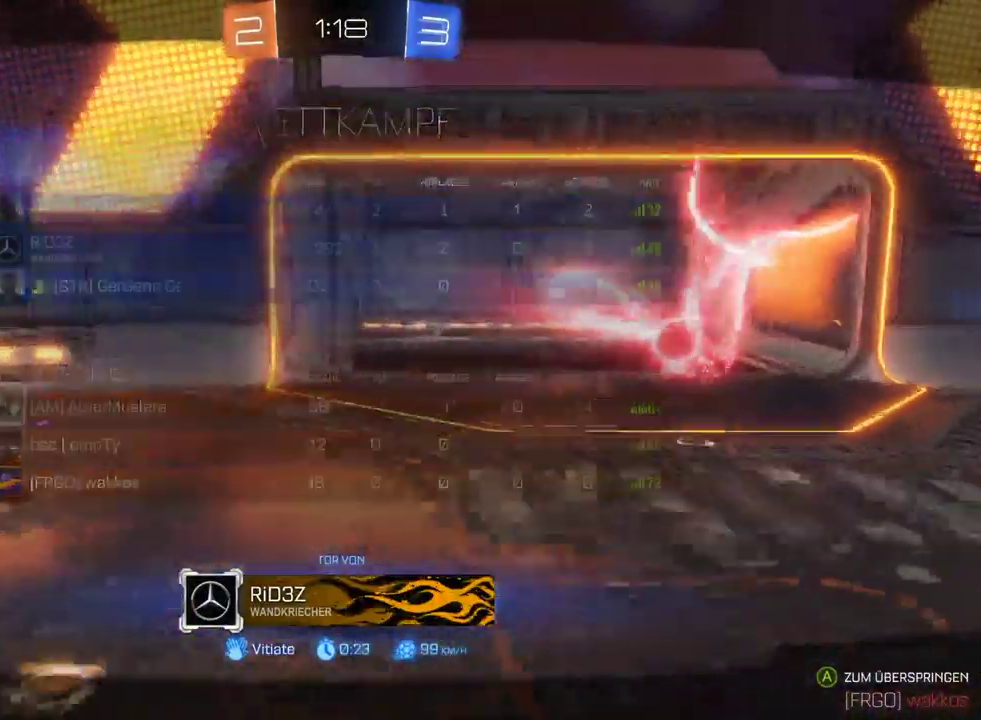
{"buttons": ["CROSS"], "left_stick": "center", "right_stick": "center", "events": [[233, "CROSS", "down"], [283, "CROSS", "up"], [467, "CROSS", "down"]]}
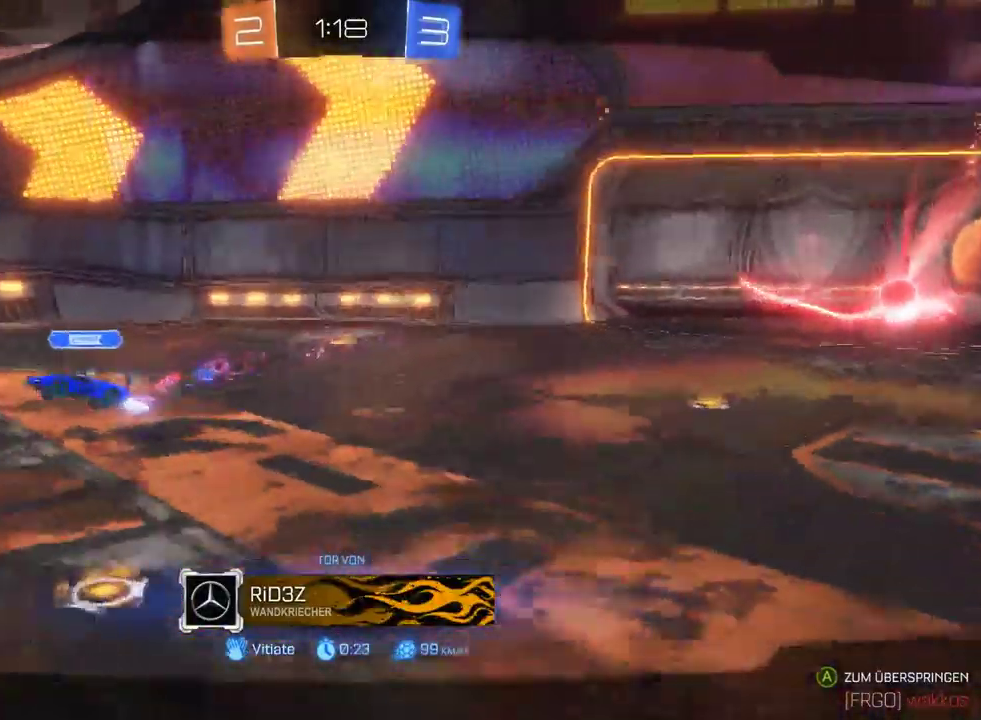
{"buttons": ["CROSS"], "left_stick": "center", "right_stick": "center", "events": [[67, "CROSS", "up"], [217, "CROSS", "down"], [333, "CROSS", "up"], [450, "CROSS", "down"]]}
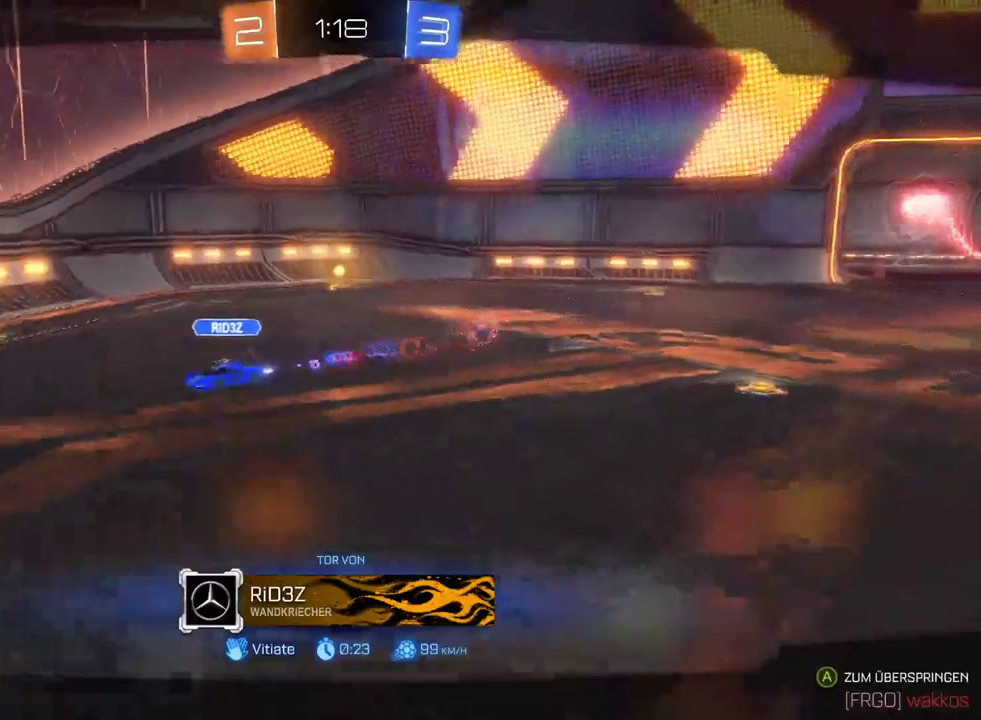
{"buttons": ["R2"], "left_stick": "center", "right_stick": "center", "events": [[50, "CROSS", "up"], [200, "R2", "down"], [300, "CROSS", "down"], [467, "CROSS", "up"]]}
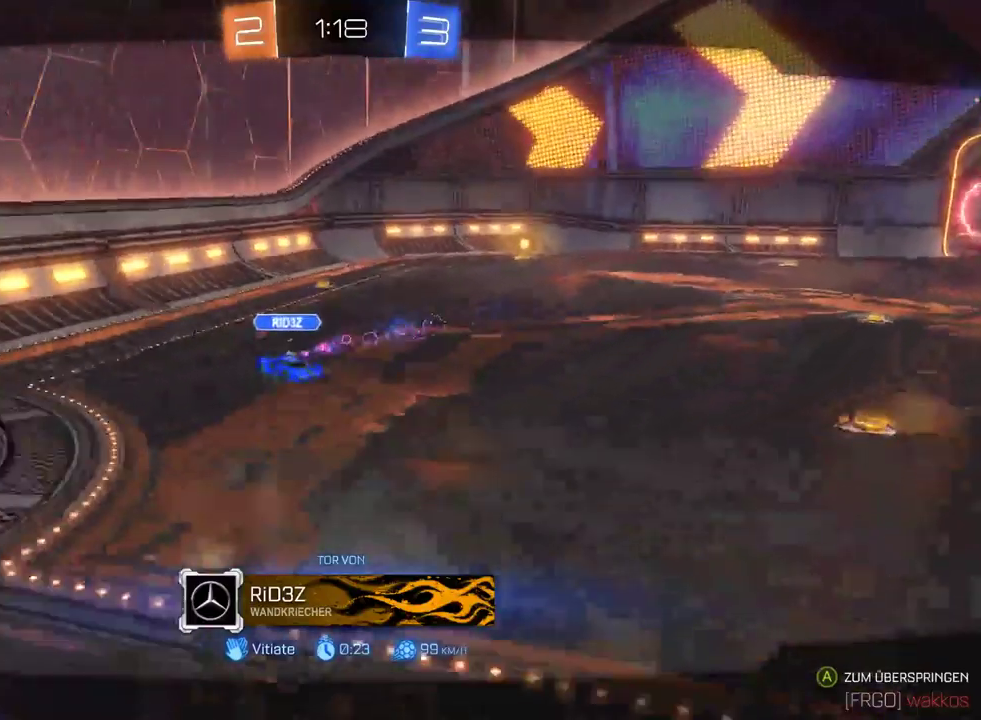
{"buttons": ["R2"], "left_stick": "center", "right_stick": "center", "events": []}
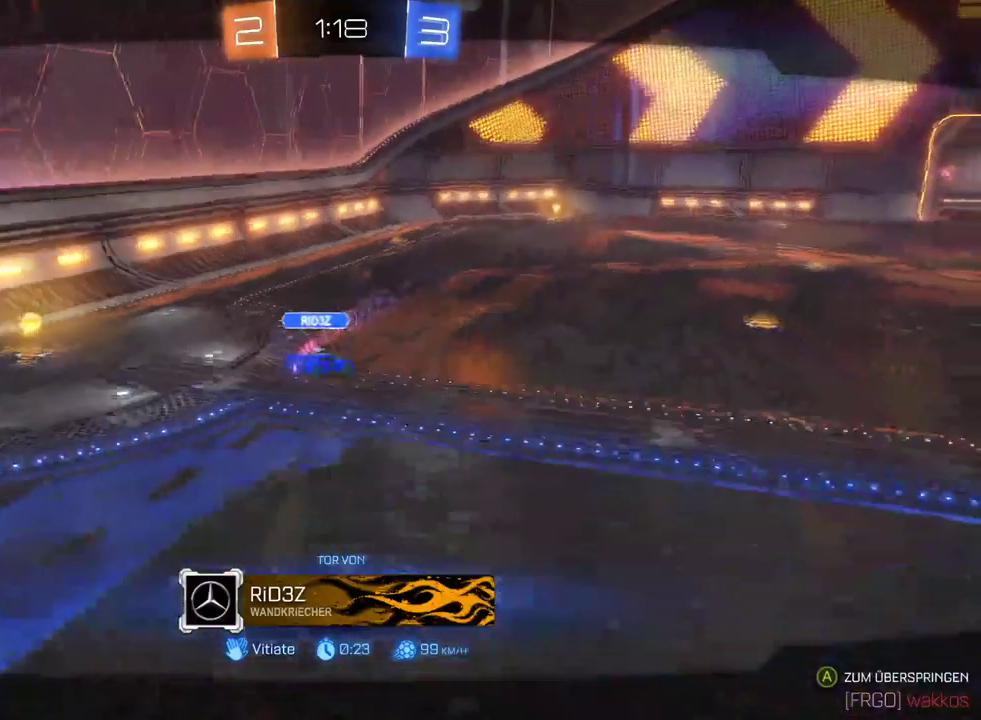
{"buttons": ["R2"], "left_stick": "center", "right_stick": "center", "events": [[367, "SELECT", "down"], [500, "SELECT", "up"]]}
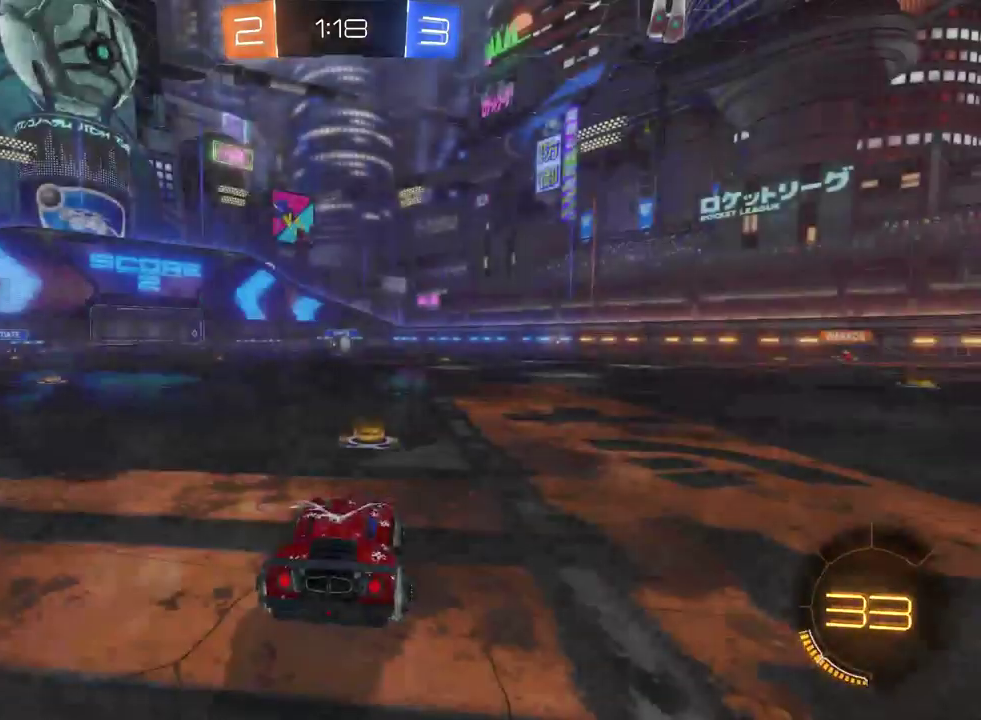
{"buttons": ["R2"], "left_stick": "center", "right_stick": "center", "events": [[50, "SELECT", "down"], [217, "SELECT", "up"]]}
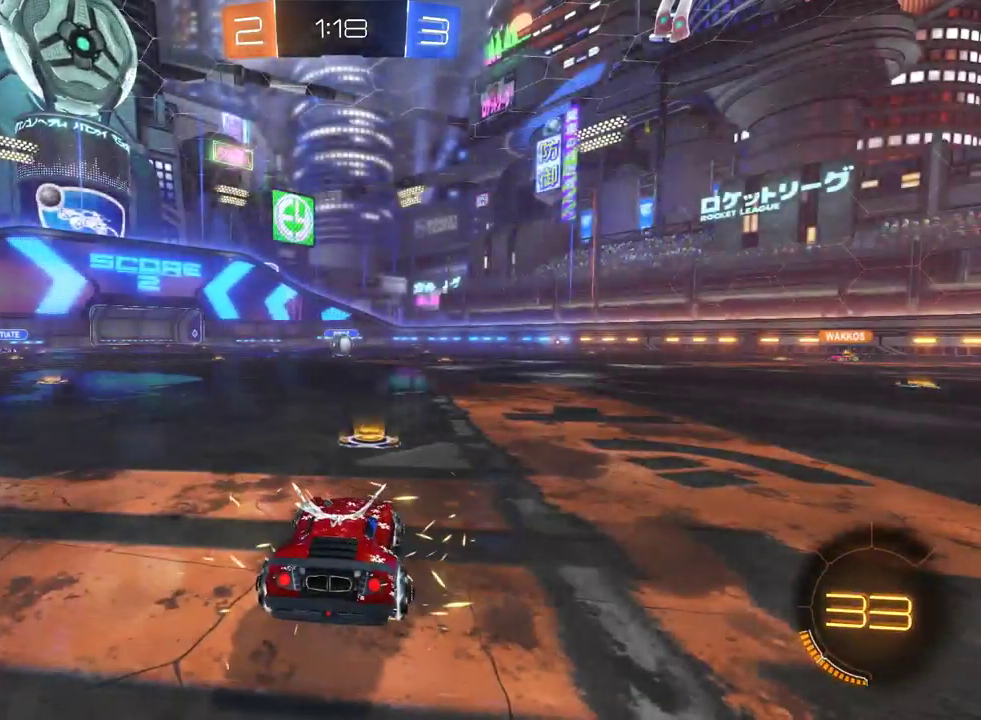
{"buttons": ["L2"], "left_stick": "center", "right_stick": "center", "events": [[450, "R2", "up"], [483, "L2", "down"]]}
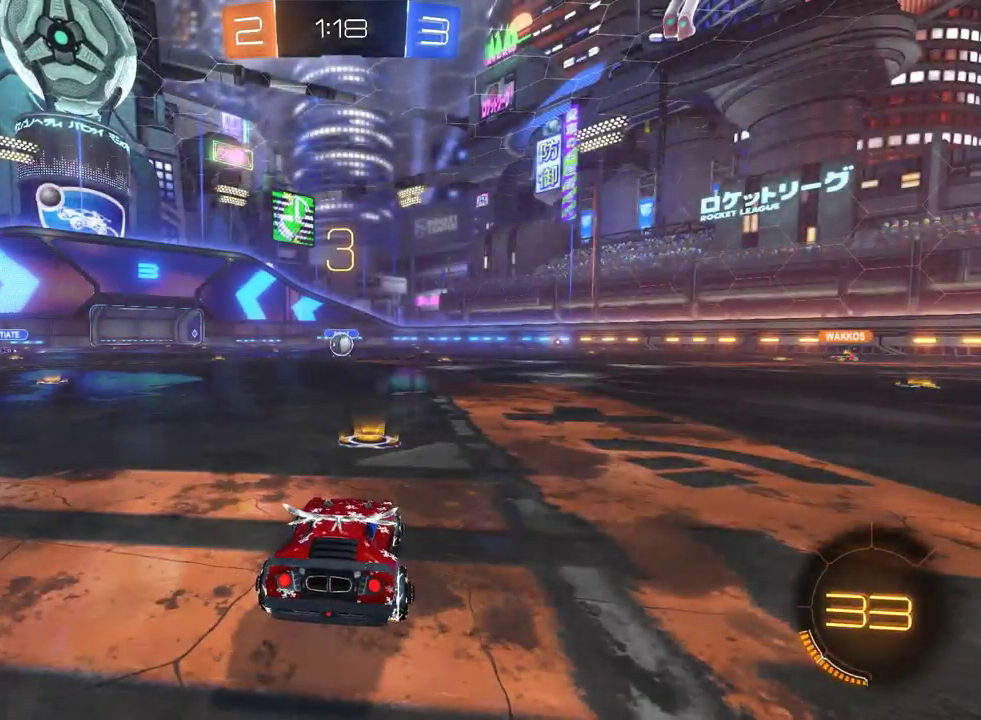
{"buttons": ["L2"], "left_stick": "center", "right_stick": "center", "events": []}
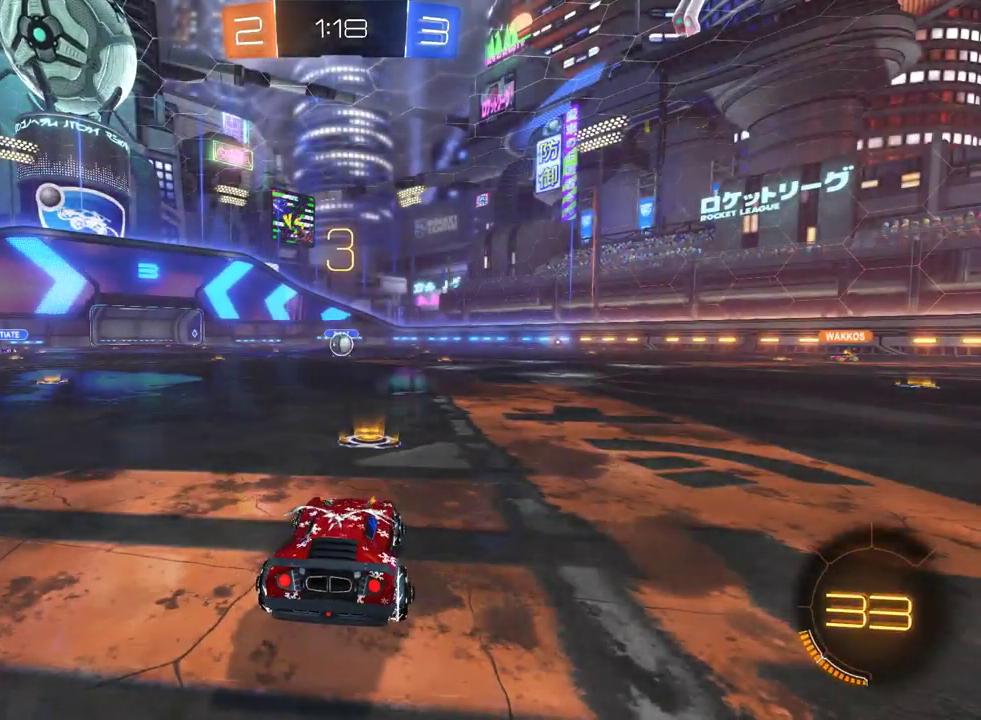
{"buttons": ["L2"], "left_stick": "center", "right_stick": "center", "events": []}
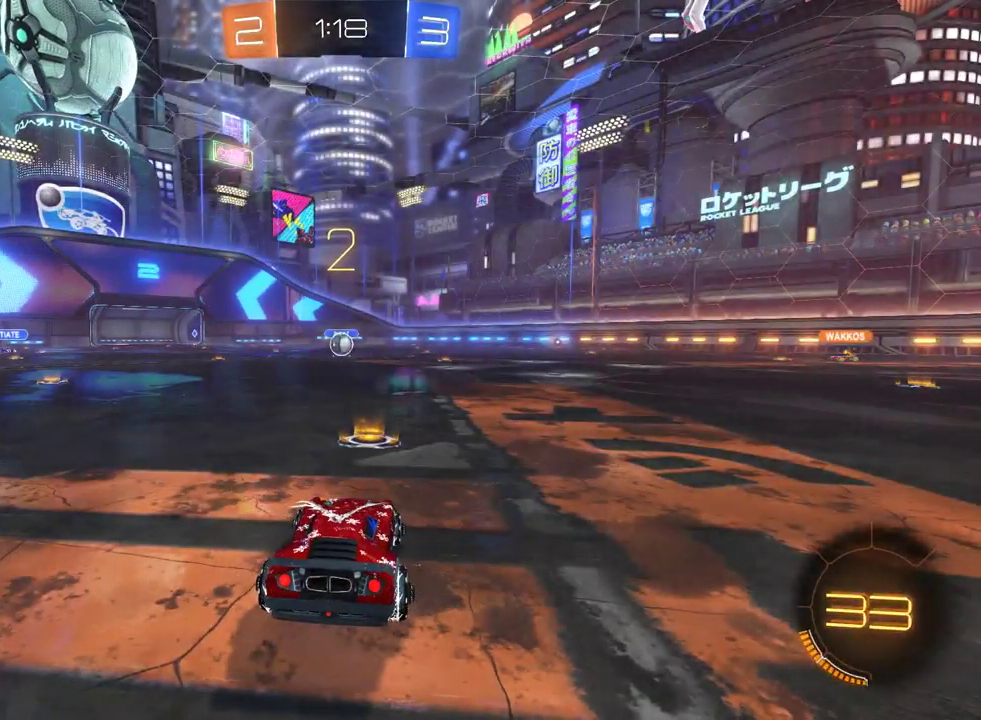
{"buttons": ["L2"], "left_stick": "center", "right_stick": "center", "events": []}
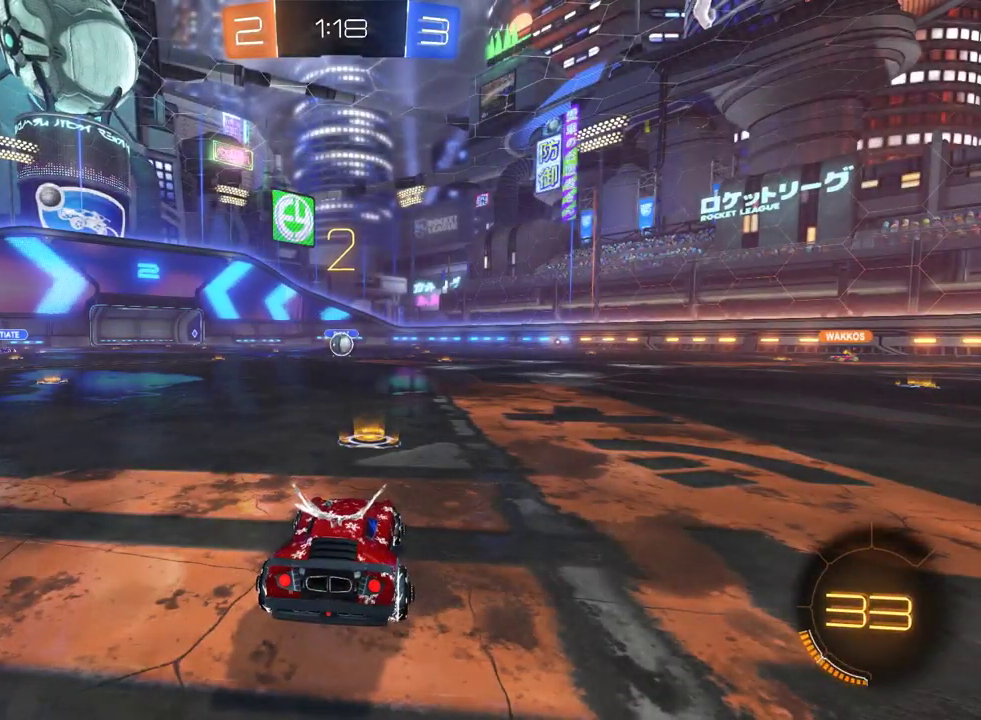
{"buttons": ["L2"], "left_stick": "center", "right_stick": "center", "events": []}
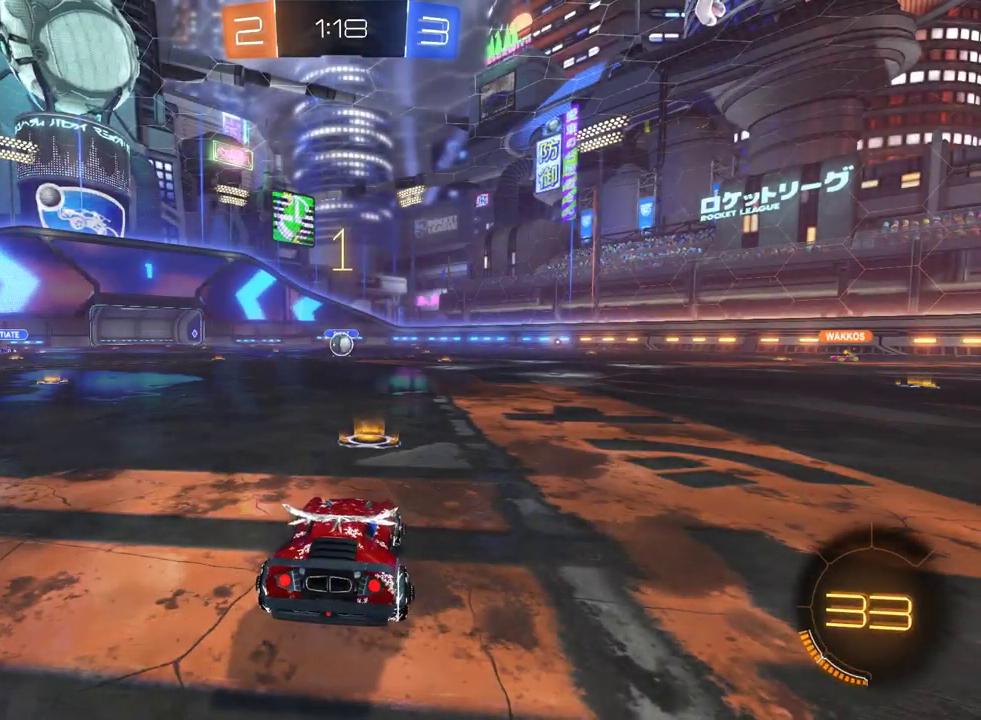
{"buttons": ["L2"], "left_stick": "down-right", "right_stick": "center", "events": [[450, "left_stick", "down-right"]]}
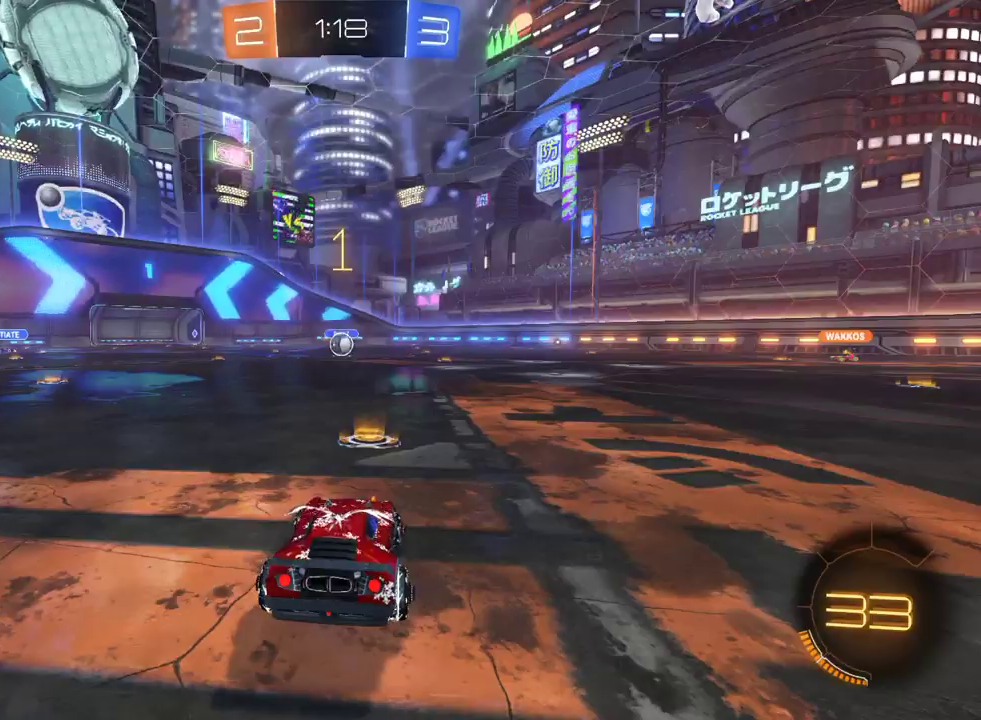
{"buttons": ["L2"], "left_stick": "center", "right_stick": "center", "events": [[200, "left_stick", "center"]]}
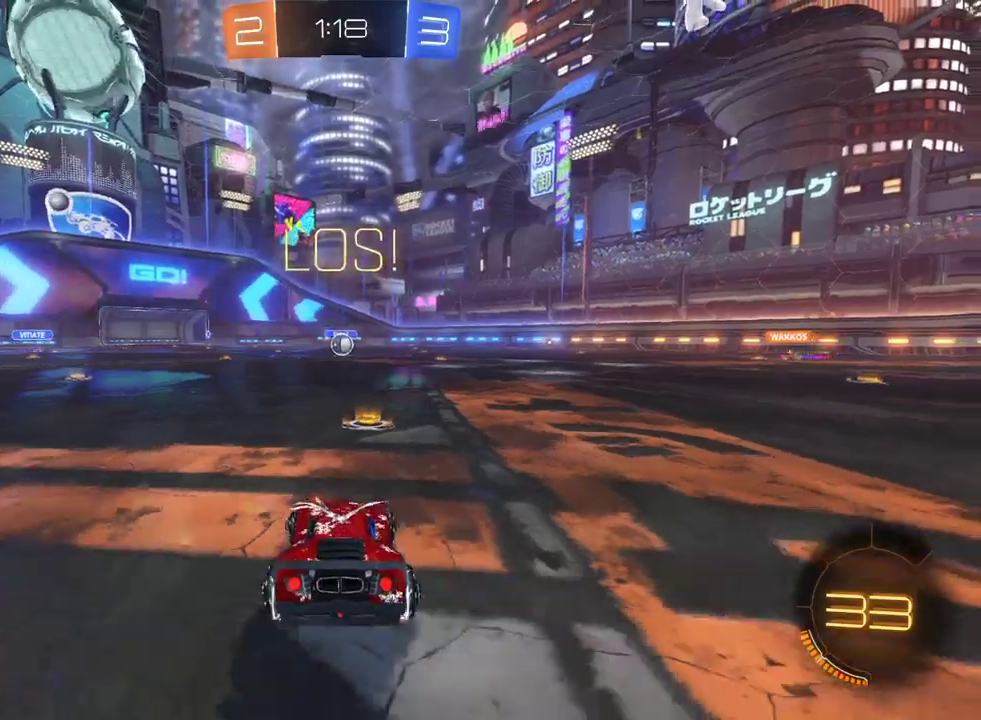
{"buttons": ["L2"], "left_stick": "center", "right_stick": "center", "events": [[83, "CROSS", "down"], [83, "left_stick", "down"], [150, "CROSS", "up"], [233, "CROSS", "down"], [333, "CROSS", "up"], [350, "left_stick", "center"]]}
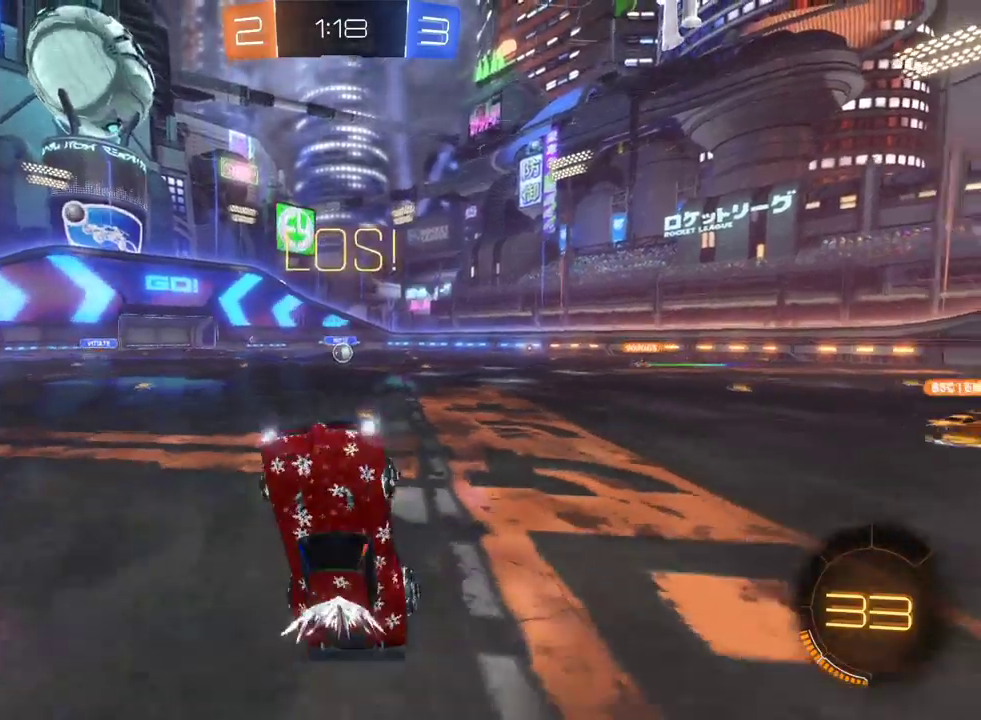
{"buttons": ["L2"], "left_stick": "center", "right_stick": "center", "events": []}
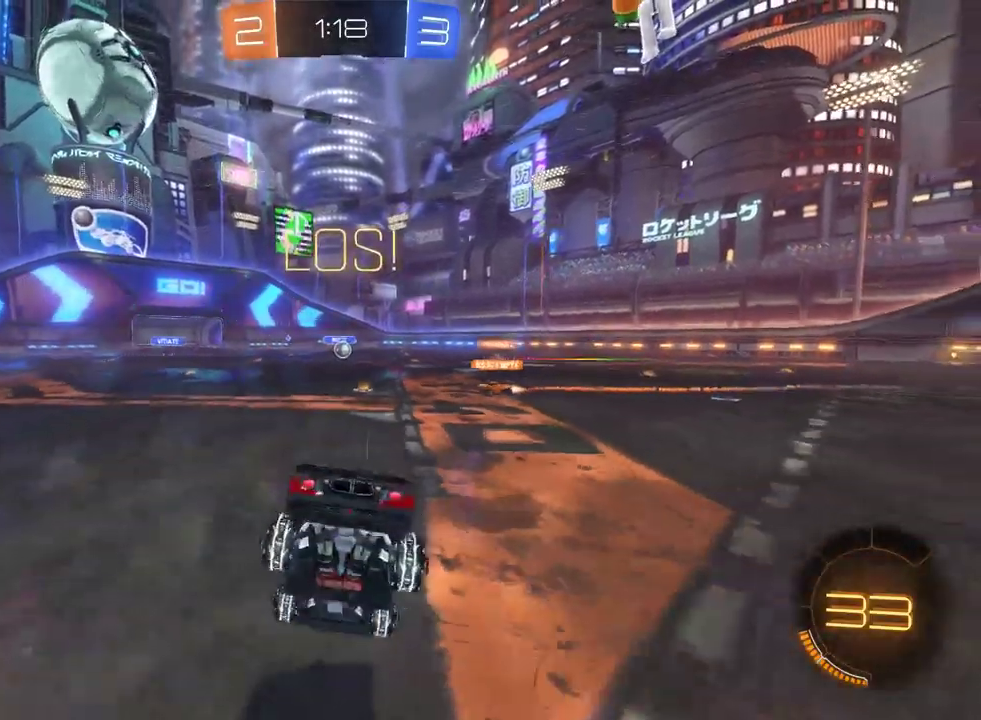
{"buttons": ["L2"], "left_stick": "center", "right_stick": "center", "events": []}
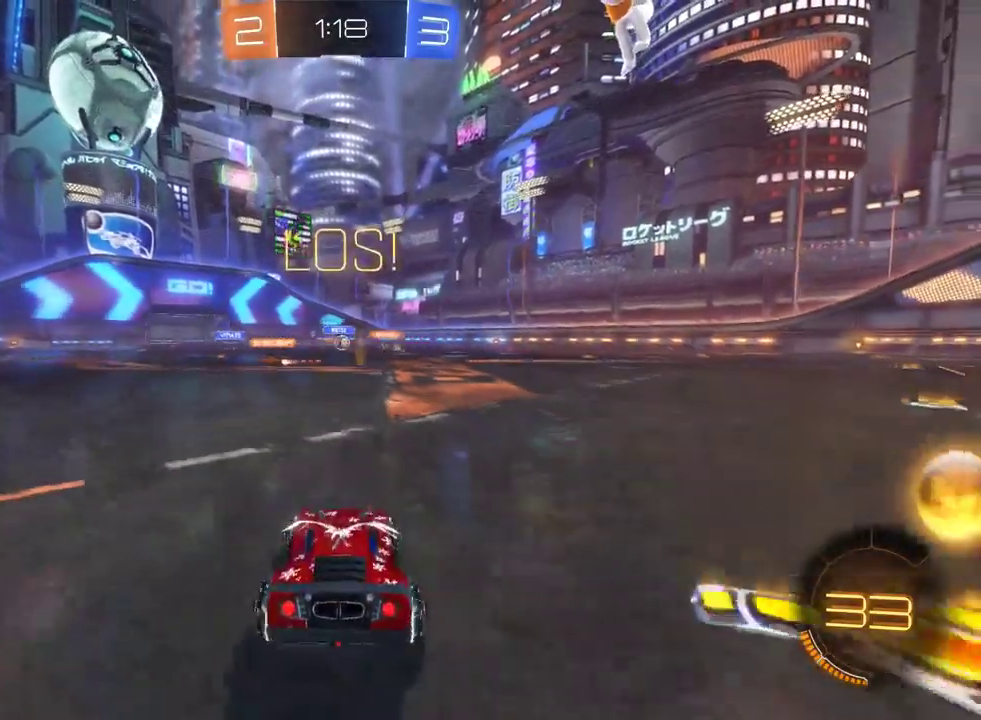
{"buttons": ["R2"], "left_stick": "down-right", "right_stick": "center", "events": [[300, "L2", "up"], [317, "R2", "down"], [367, "left_stick", "down-right"]]}
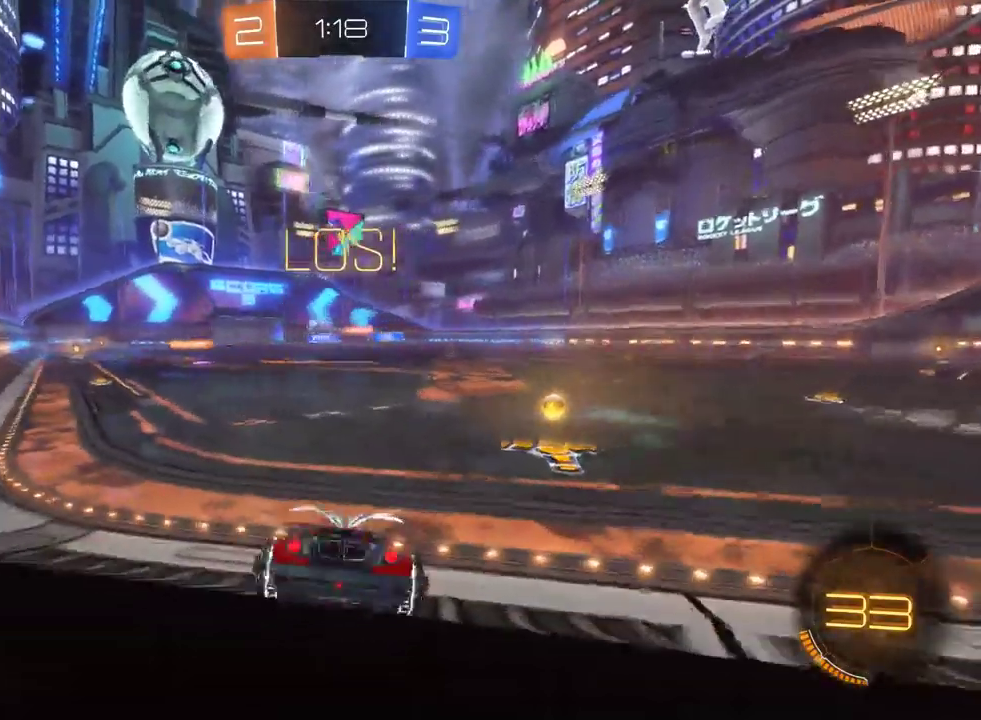
{"buttons": ["R2"], "left_stick": "down-right", "right_stick": "center", "events": [[17, "SQUARE", "down"], [133, "SQUARE", "up"]]}
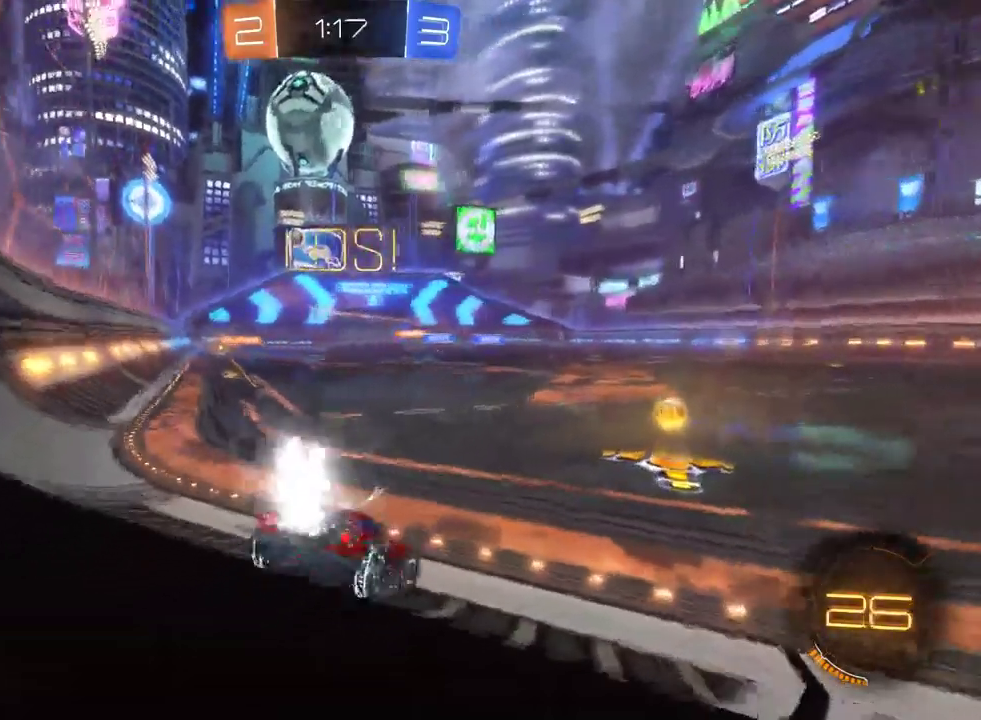
{"buttons": ["R2"], "left_stick": "up", "right_stick": "center"}